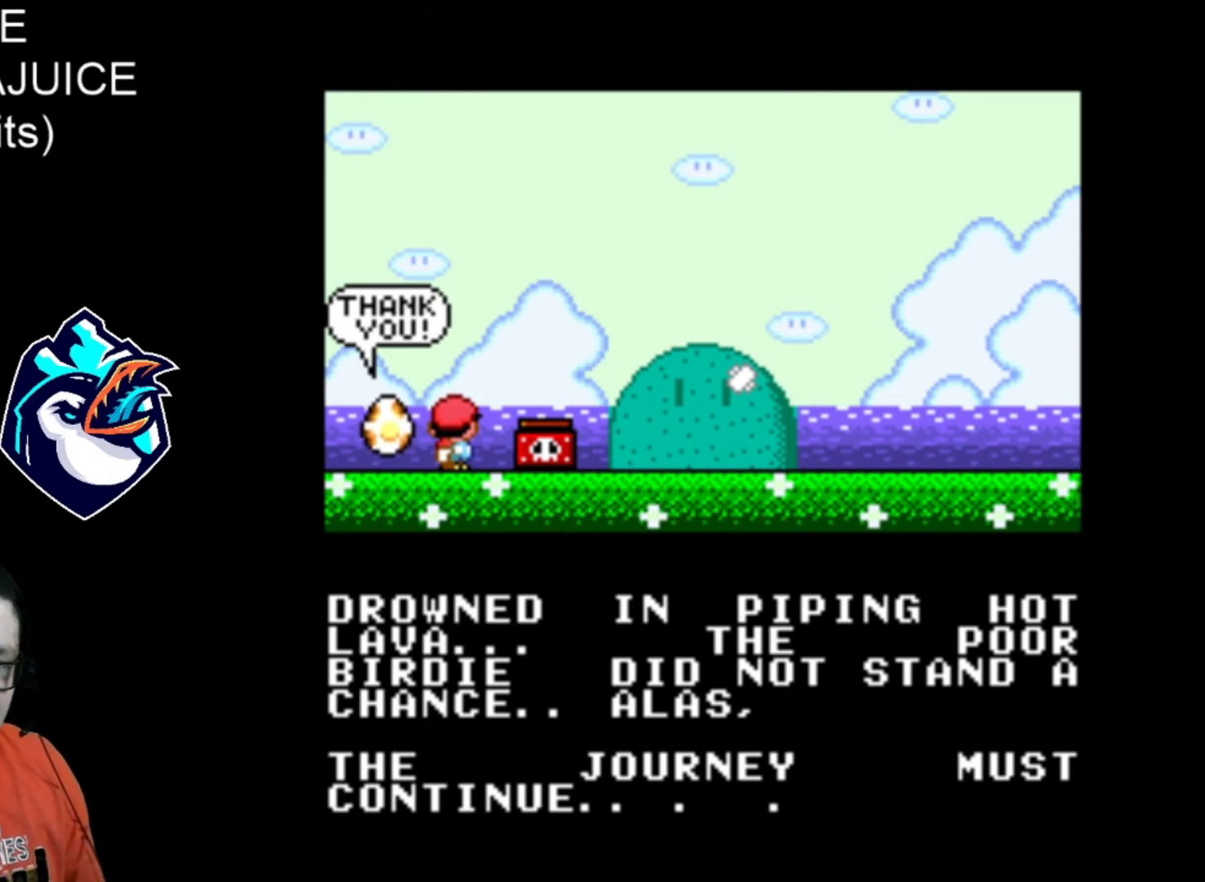
Gameplay with a controller (Nintendo layout); each line is a JSON object with the inputs held at the frame after it. "events" lists button and stick changes between this image and that frame as [ms after this image, input, new state], when the widget could be followed in between. Not read: DPAD_RIGHT L3 R3.
{"buttons": ["A"], "events": [[480, "A", "down"]]}
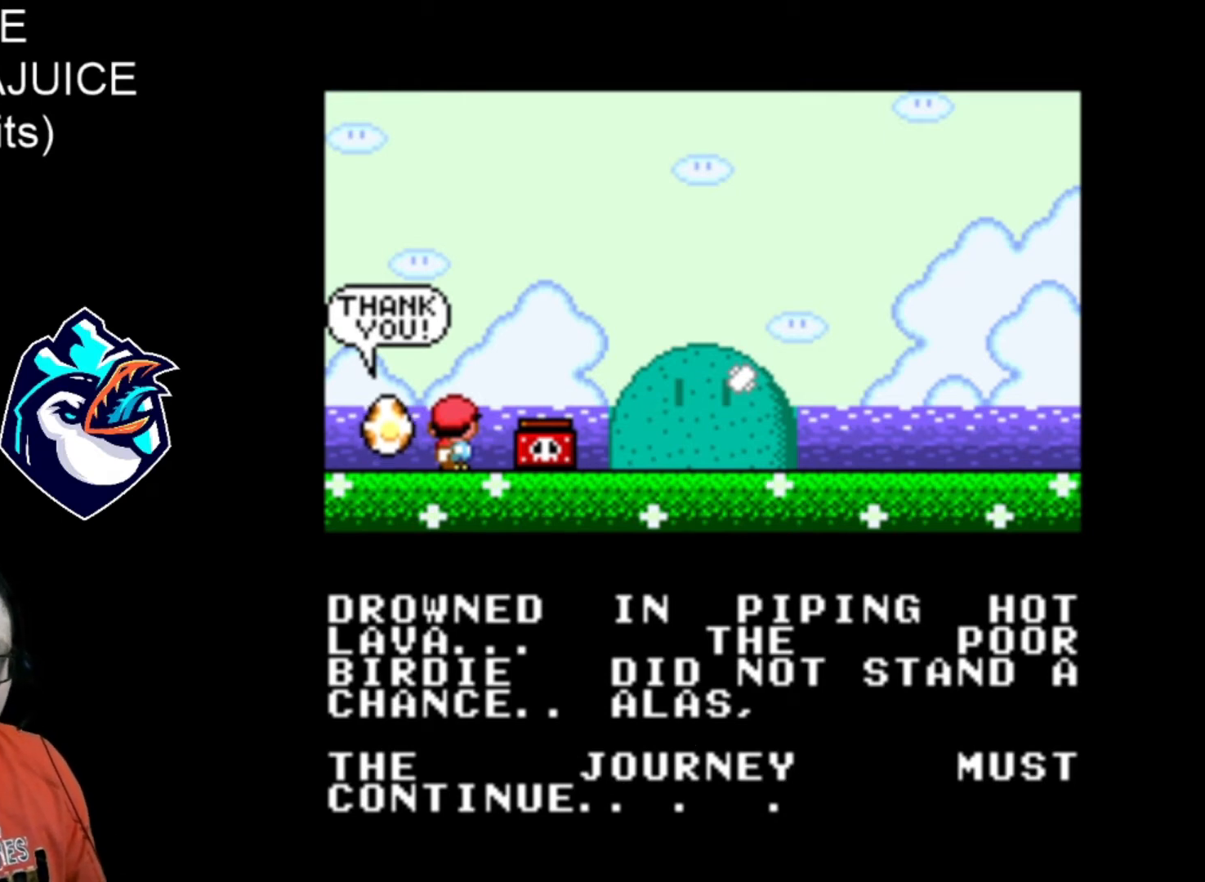
{"buttons": ["B"], "events": [[120, "A", "up"], [480, "B", "down"]]}
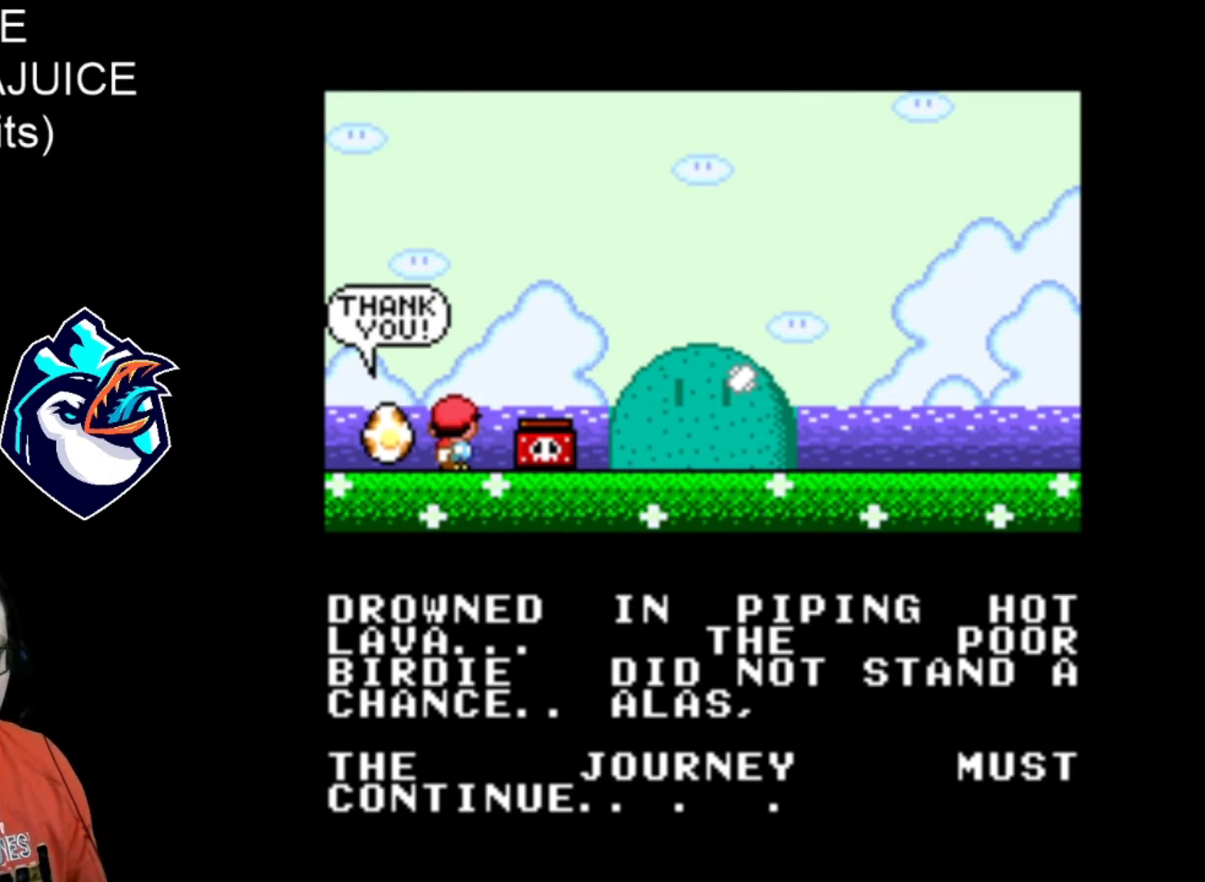
{"buttons": ["A"], "events": [[80, "A", "down"], [240, "A", "up"], [240, "B", "up"], [320, "A", "down"], [360, "B", "down"], [480, "A", "up"], [480, "B", "up"], [520, "A", "down"]]}
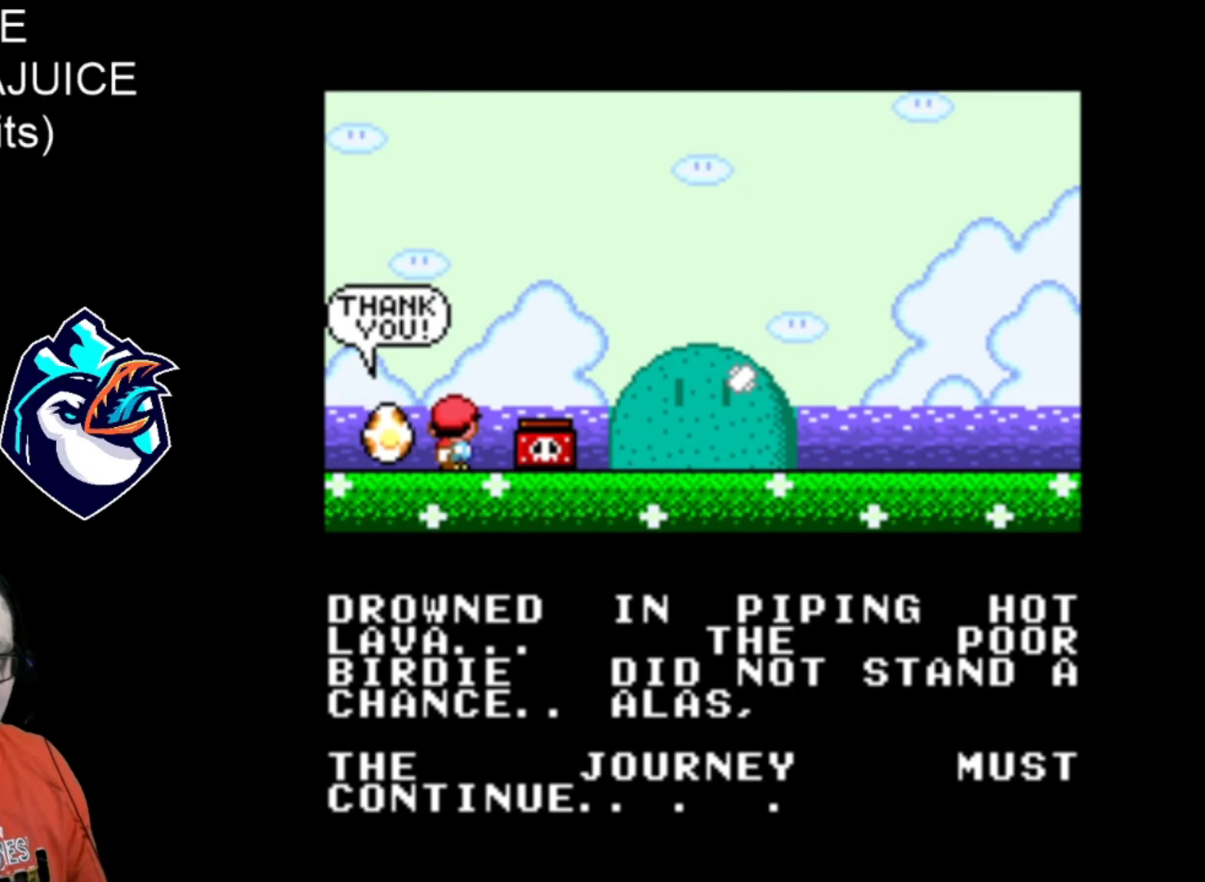
{"buttons": [], "events": [[40, "B", "down"], [160, "A", "up"], [160, "B", "up"]]}
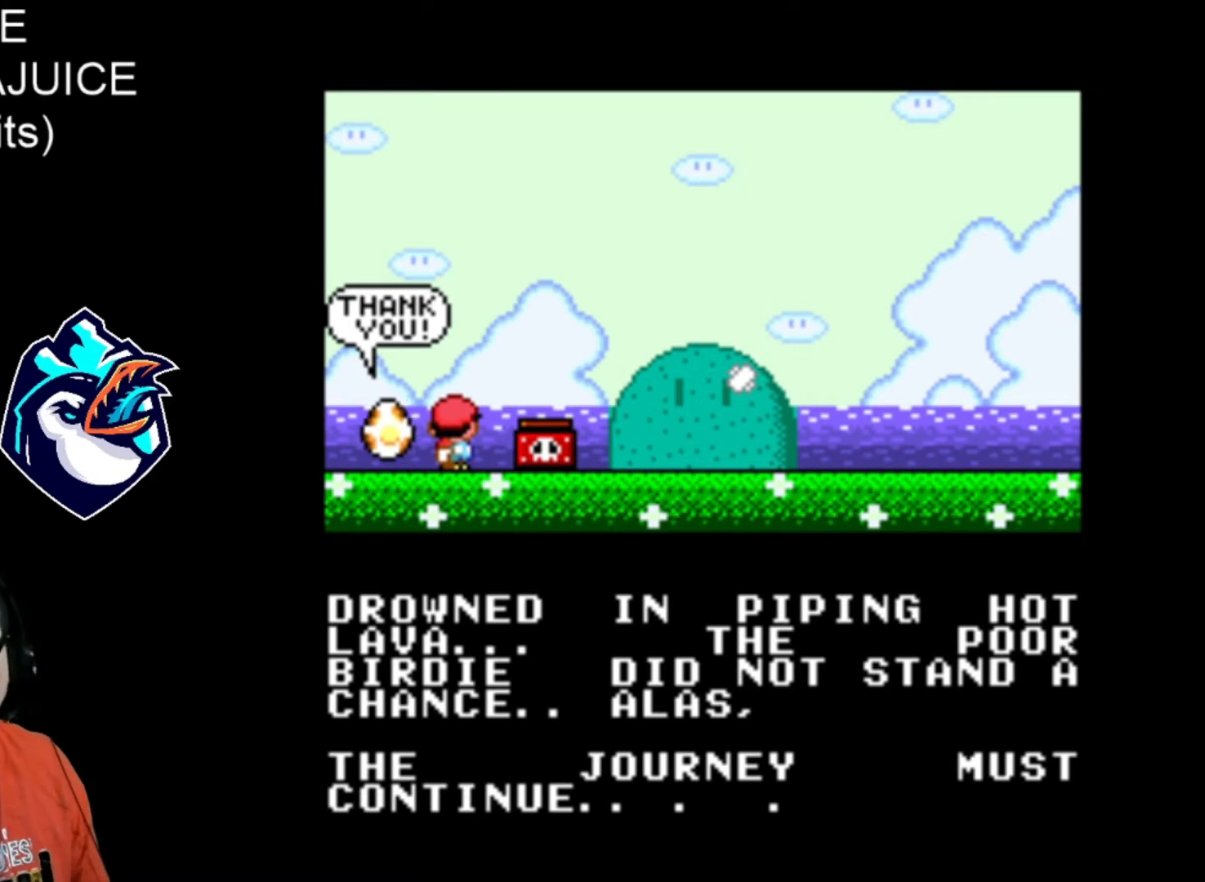
{"buttons": [], "events": []}
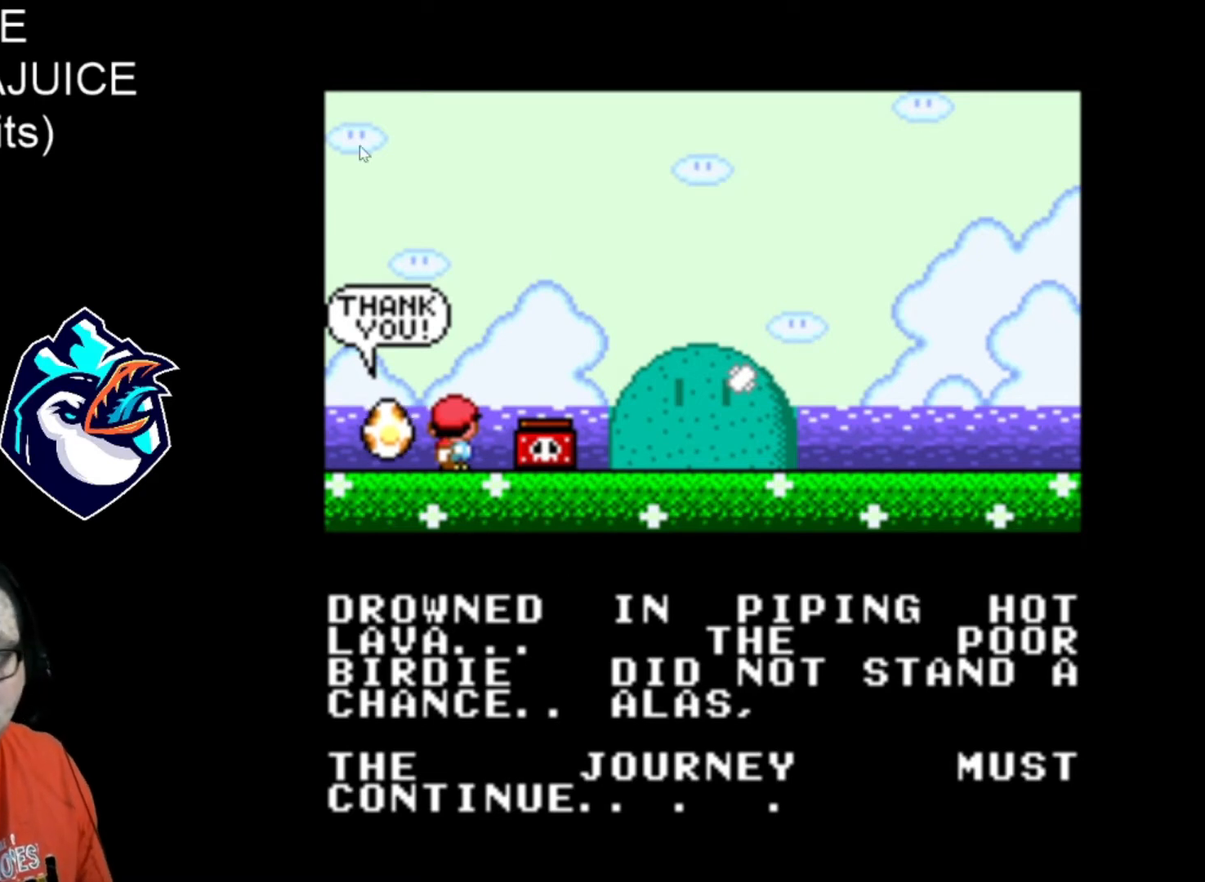
{"buttons": [], "events": []}
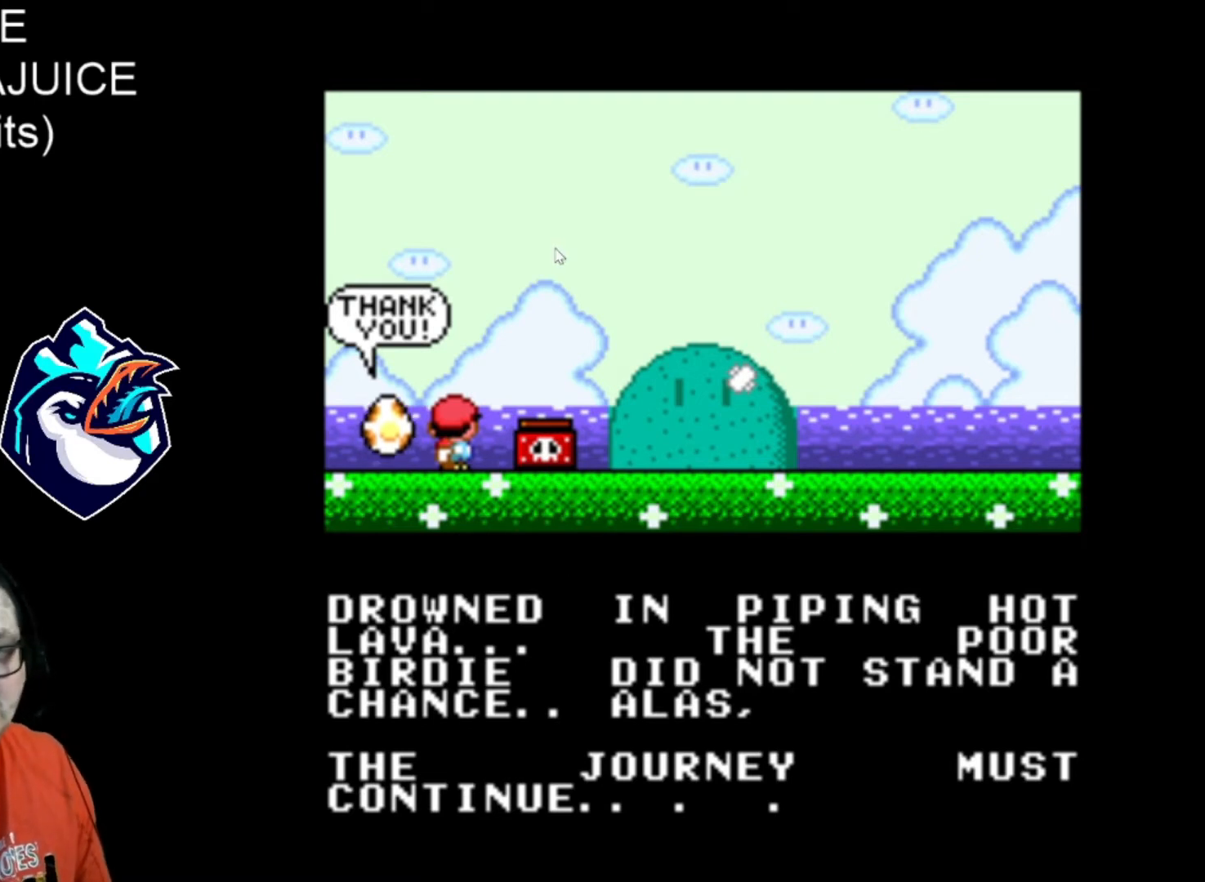
{"buttons": ["A"], "events": [[400, "A", "down"]]}
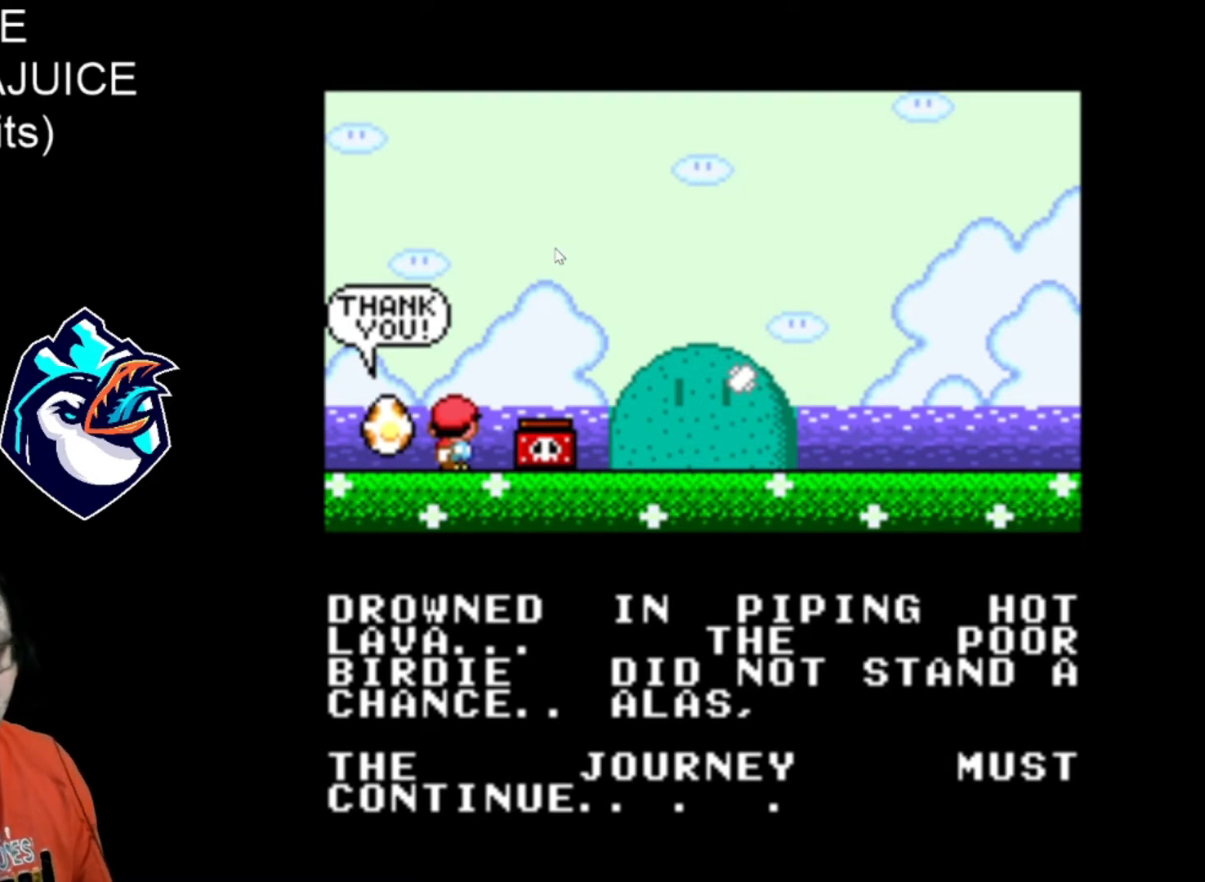
{"buttons": ["B"], "events": [[120, "A", "up"], [360, "A", "down"], [400, "B", "down"], [440, "A", "up"]]}
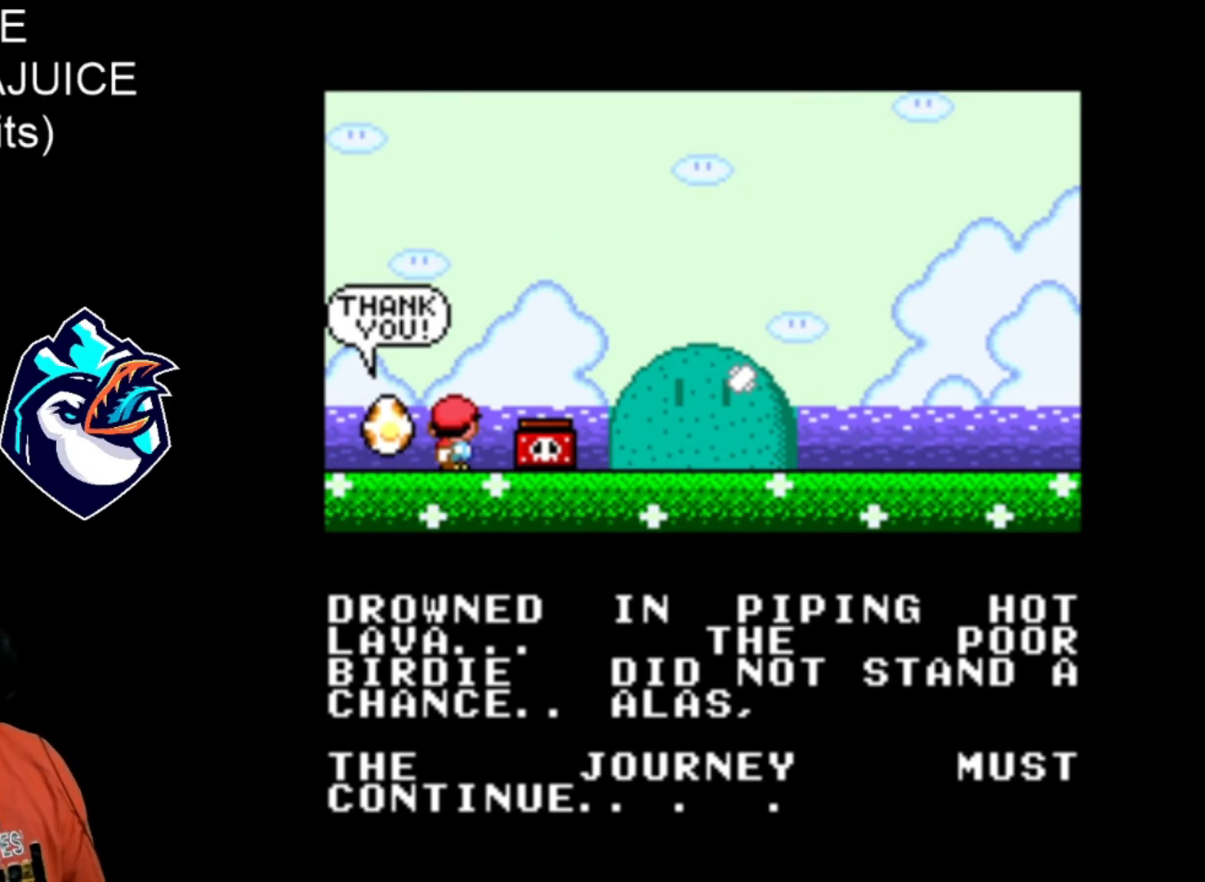
{"buttons": ["A", "X"], "events": [[80, "Y", "down"], [160, "A", "down"], [160, "X", "down"], [160, "Y", "up"], [200, "B", "up"], [280, "A", "up"], [280, "X", "up"], [400, "B", "down"], [400, "Y", "down"], [480, "A", "down"], [480, "X", "down"], [480, "Y", "up"], [520, "B", "up"]]}
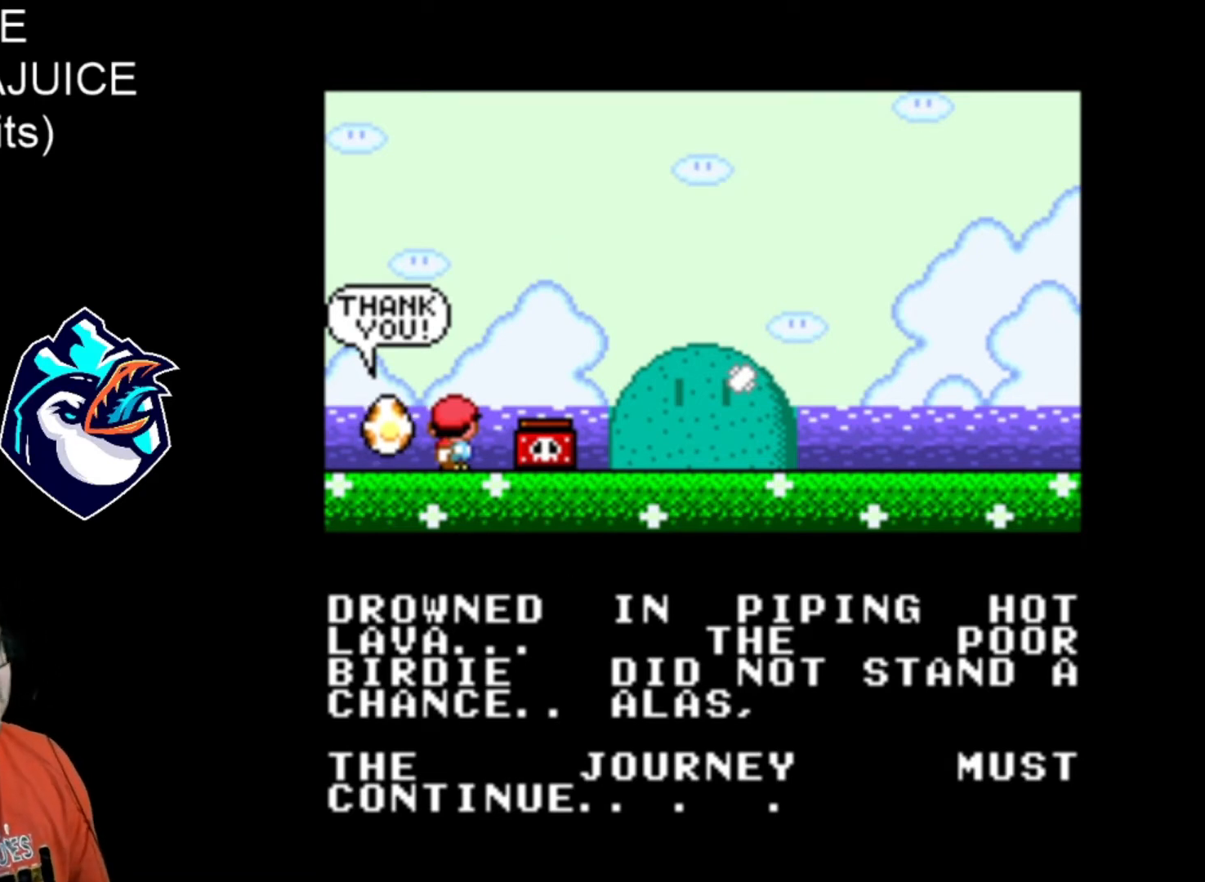
{"buttons": ["B"], "events": [[120, "A", "up"], [120, "X", "up"], [200, "B", "down"], [280, "A", "down"], [320, "A", "up"], [360, "B", "up"], [440, "B", "down"]]}
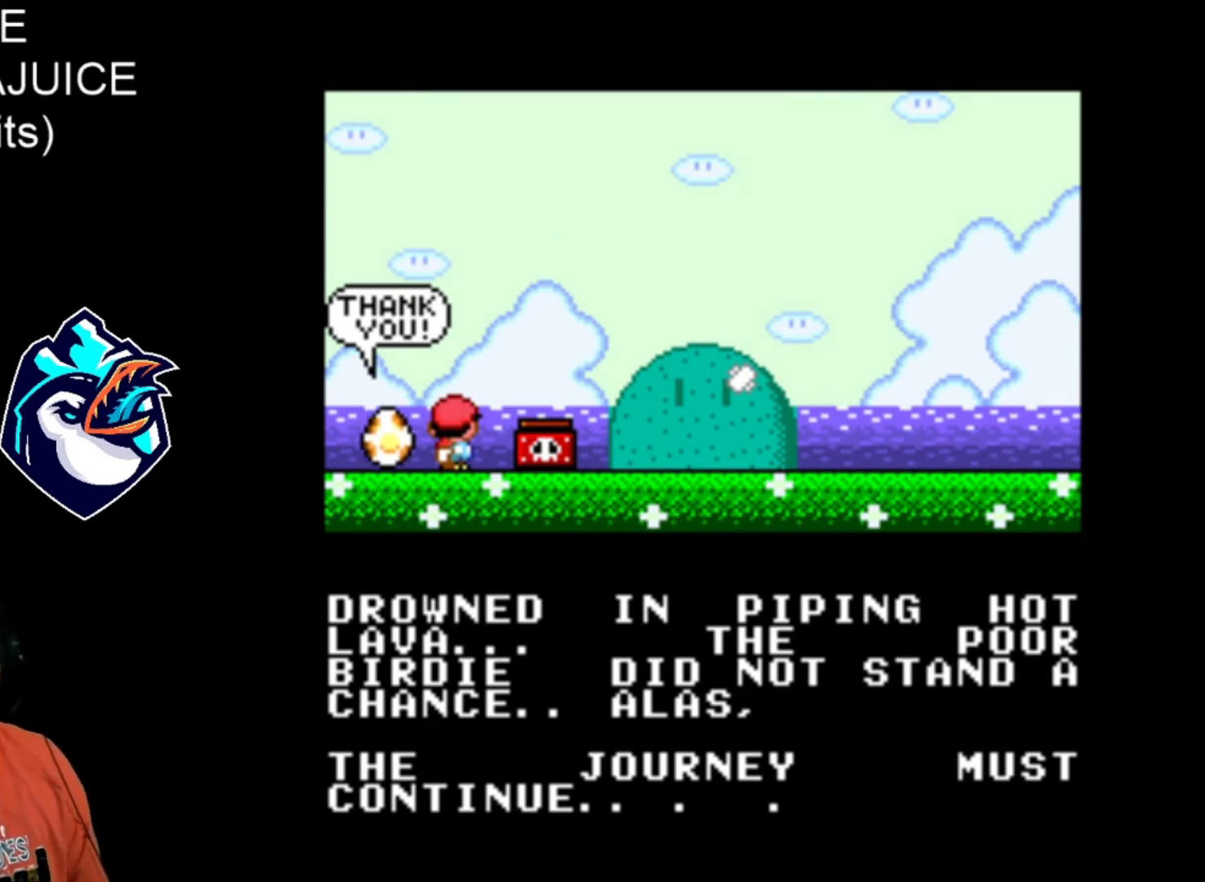
{"buttons": [], "events": [[40, "A", "down"], [120, "A", "up"], [120, "B", "up"], [400, "L1", "down"], [520, "L1", "up"]]}
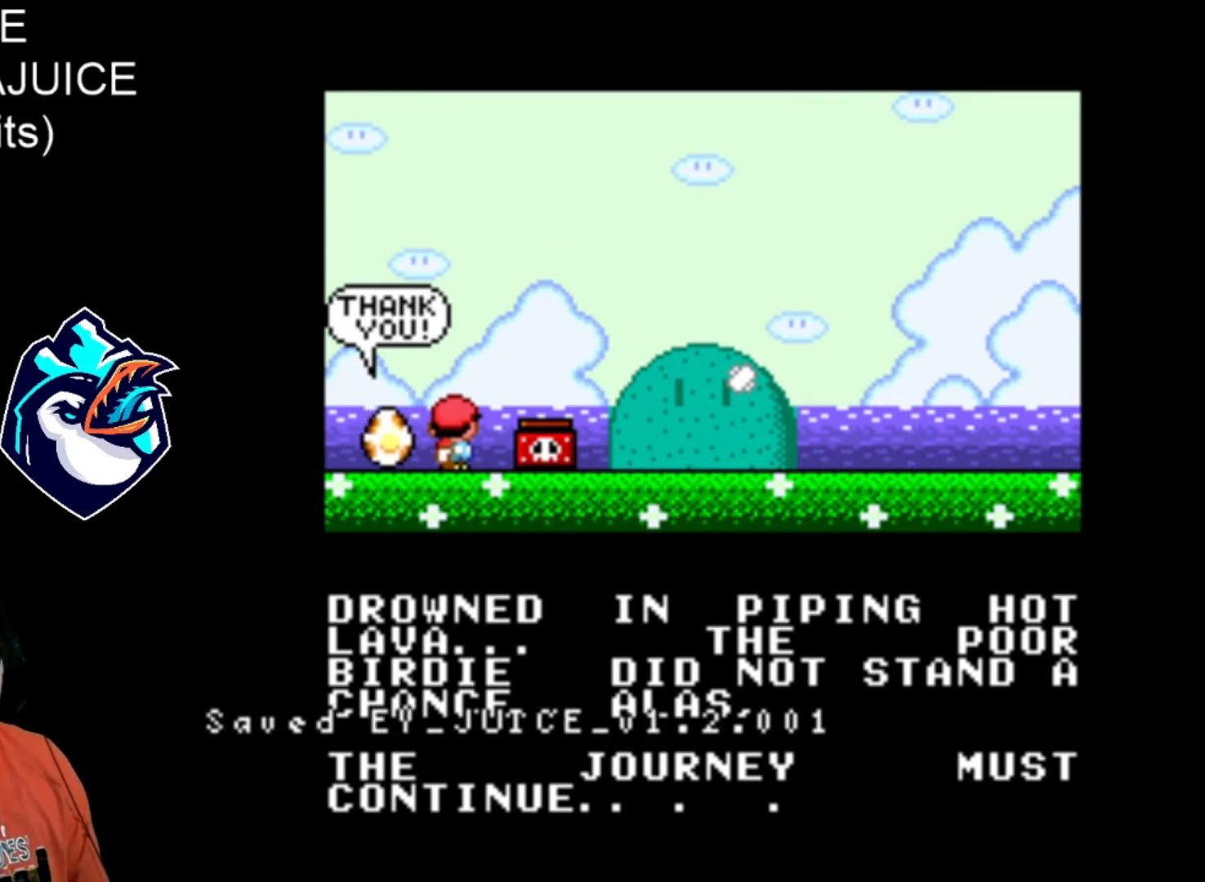
{"buttons": [], "events": [[200, "A", "down"], [320, "A", "up"], [400, "A", "down"], [480, "A", "up"]]}
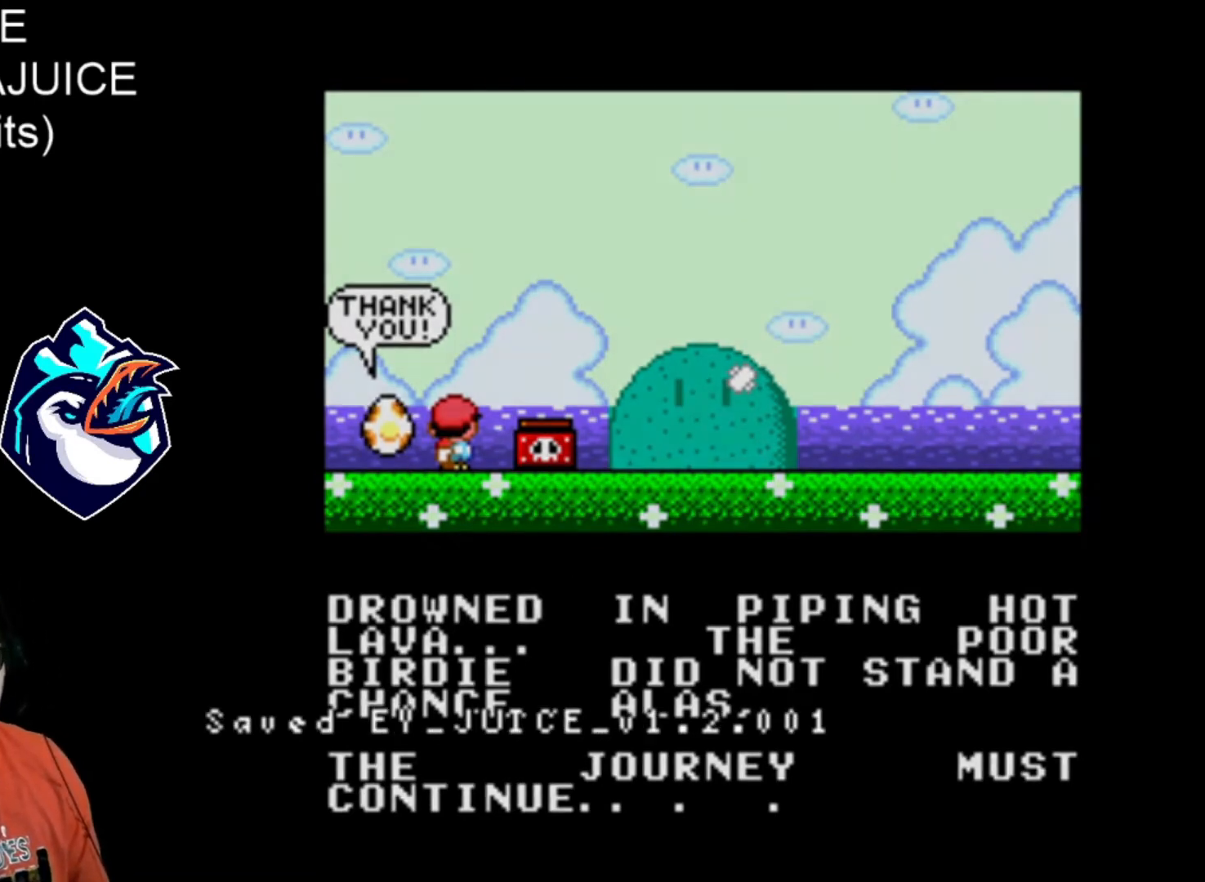
{"buttons": ["B"], "events": [[200, "B", "down"], [320, "B", "up"], [400, "B", "down"]]}
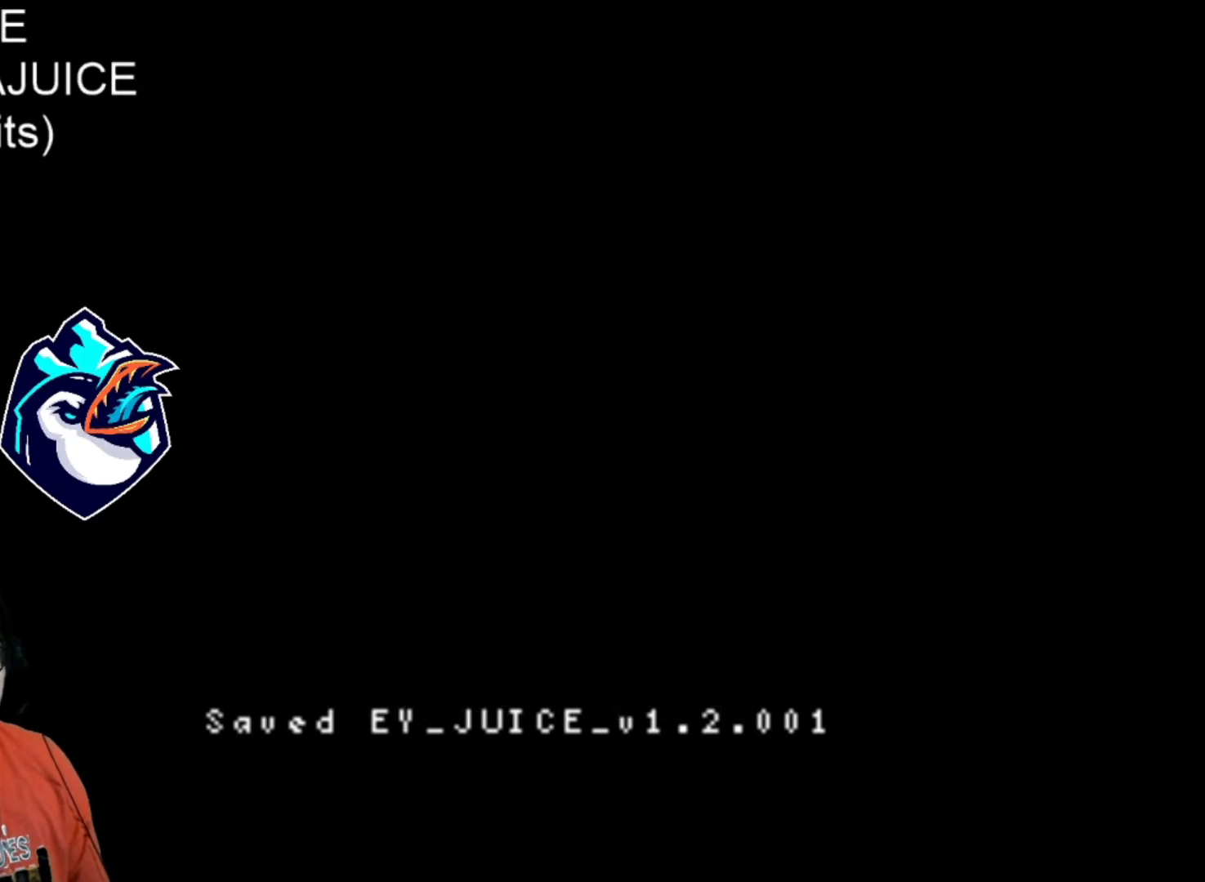
{"buttons": [], "events": [[40, "B", "up"]]}
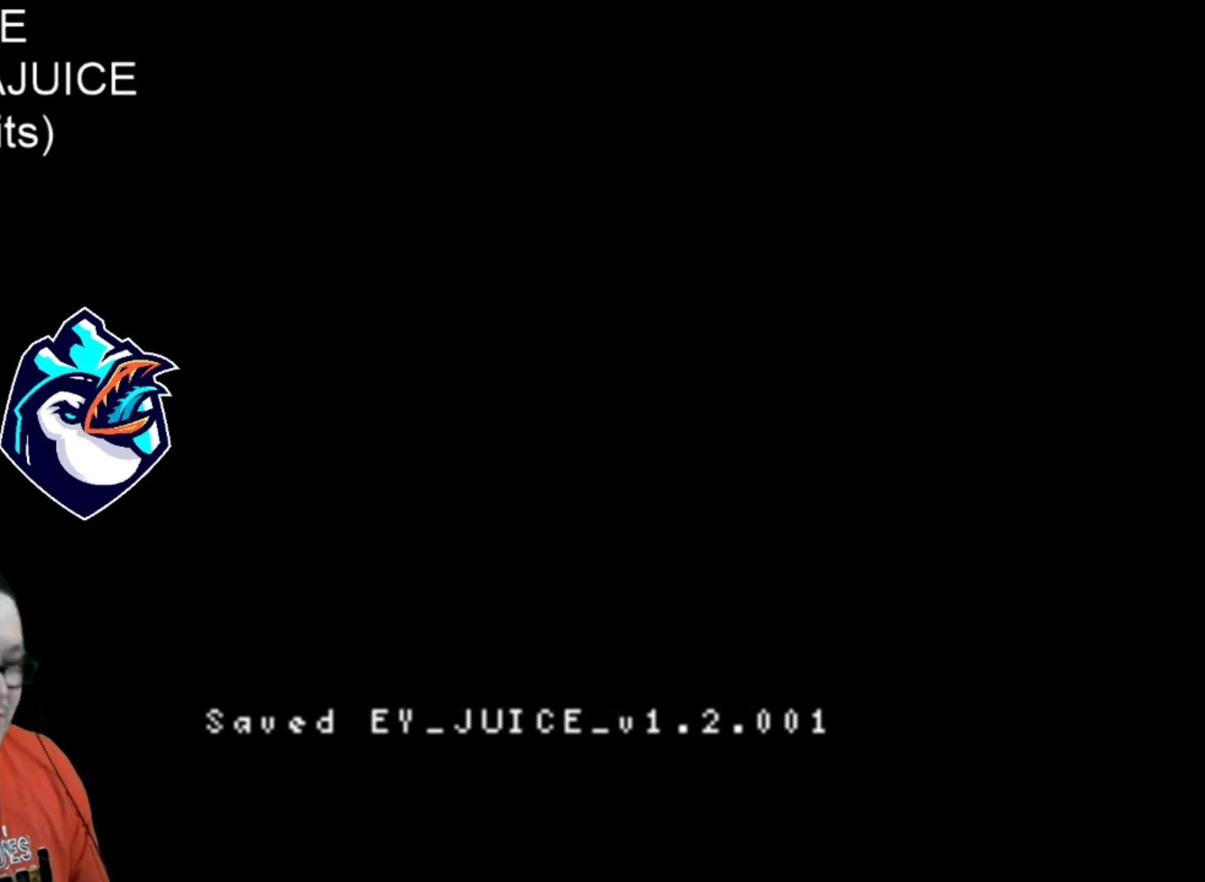
{"buttons": [], "events": []}
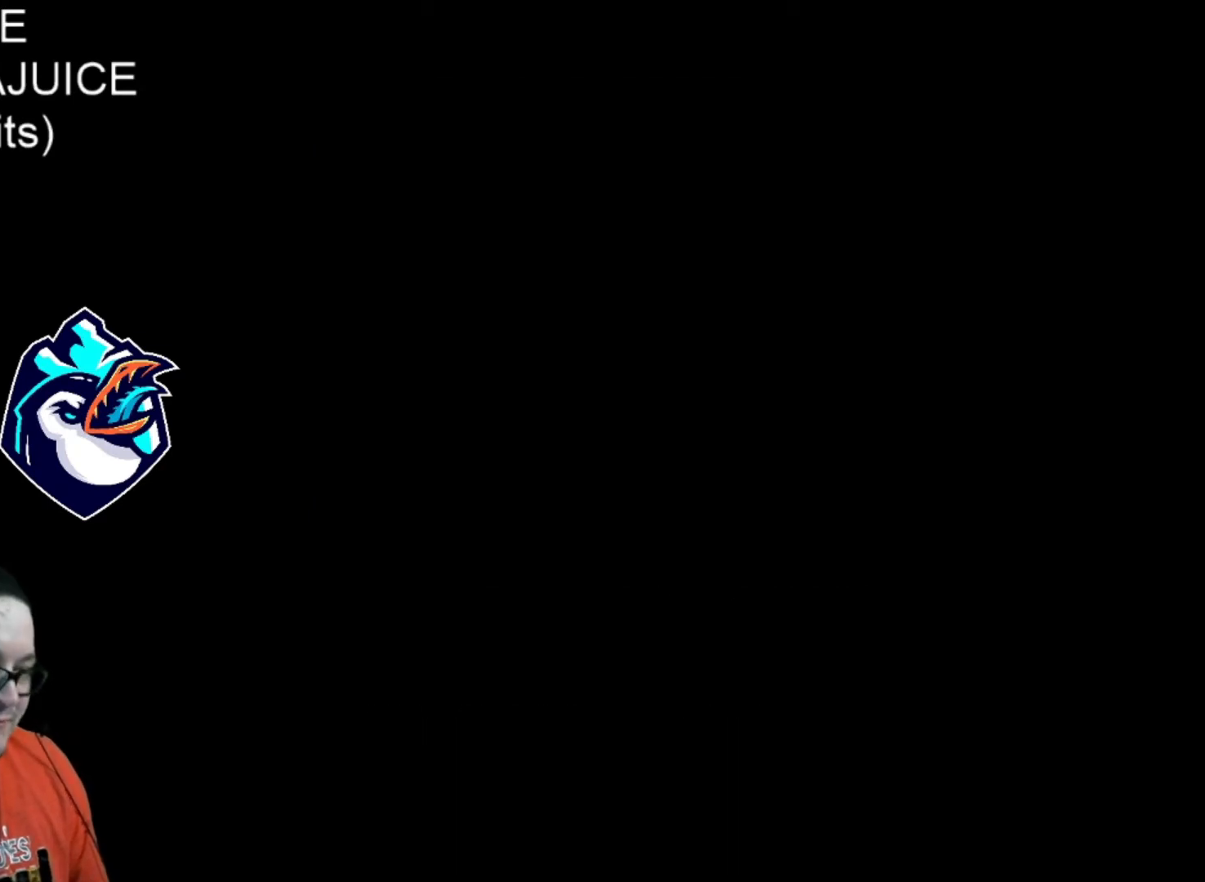
{"buttons": [], "events": [[320, "A", "down"], [440, "A", "up"]]}
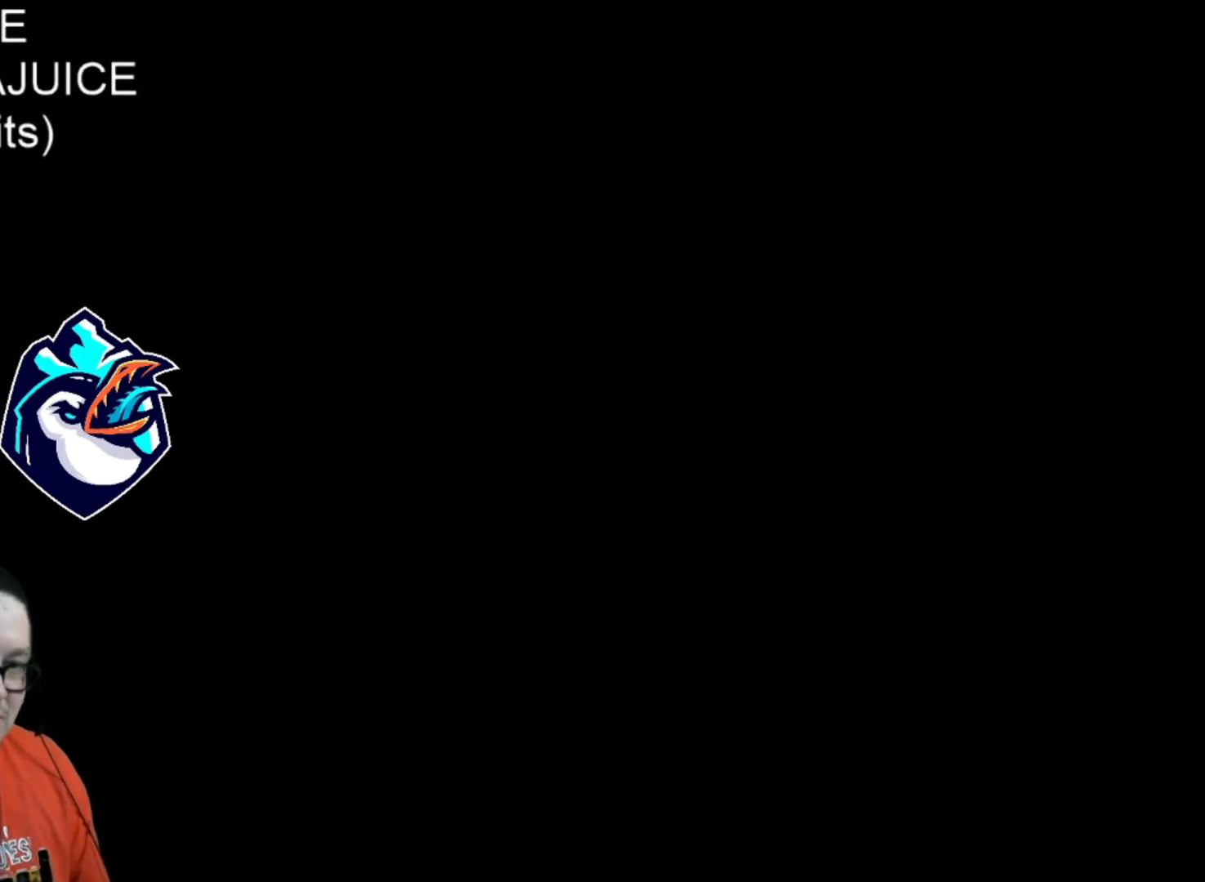
{"buttons": [], "events": []}
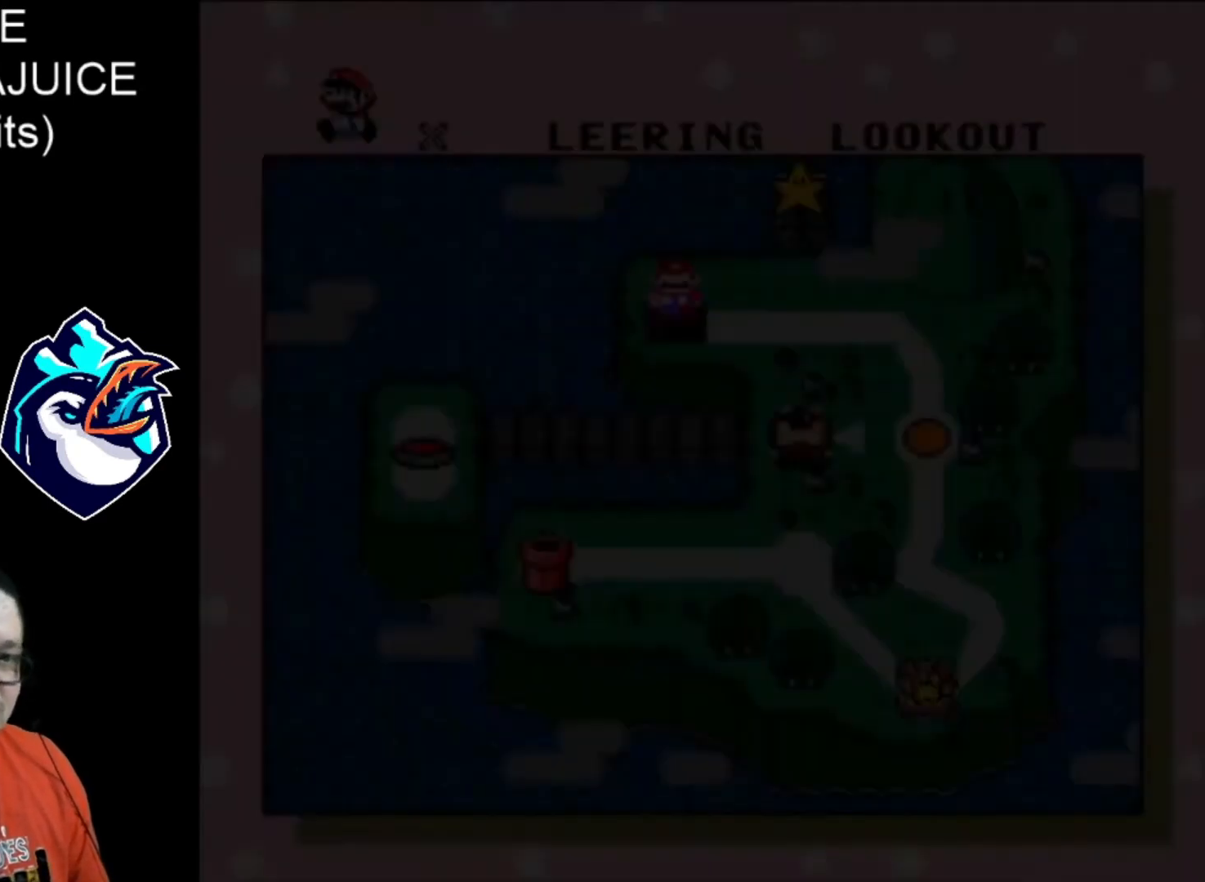
{"buttons": [], "events": []}
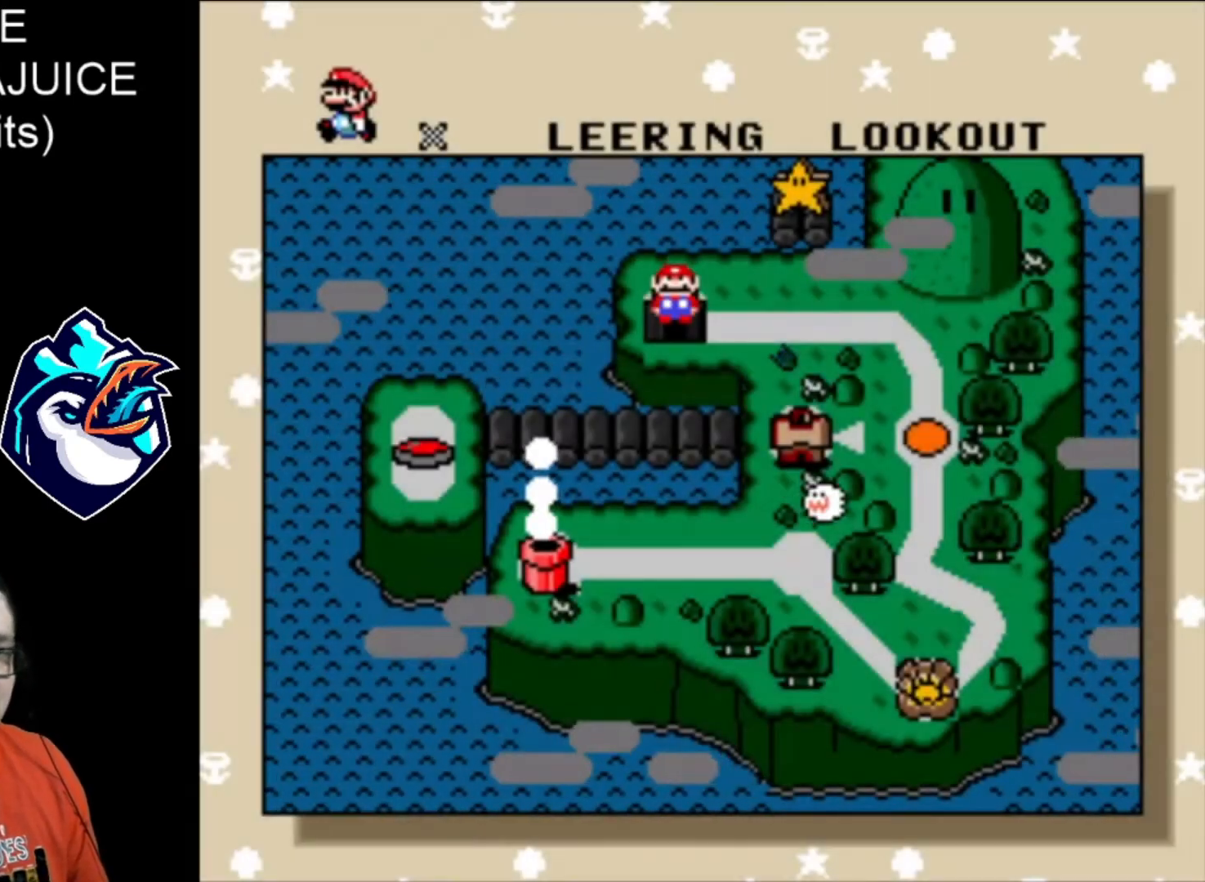
{"buttons": [], "events": []}
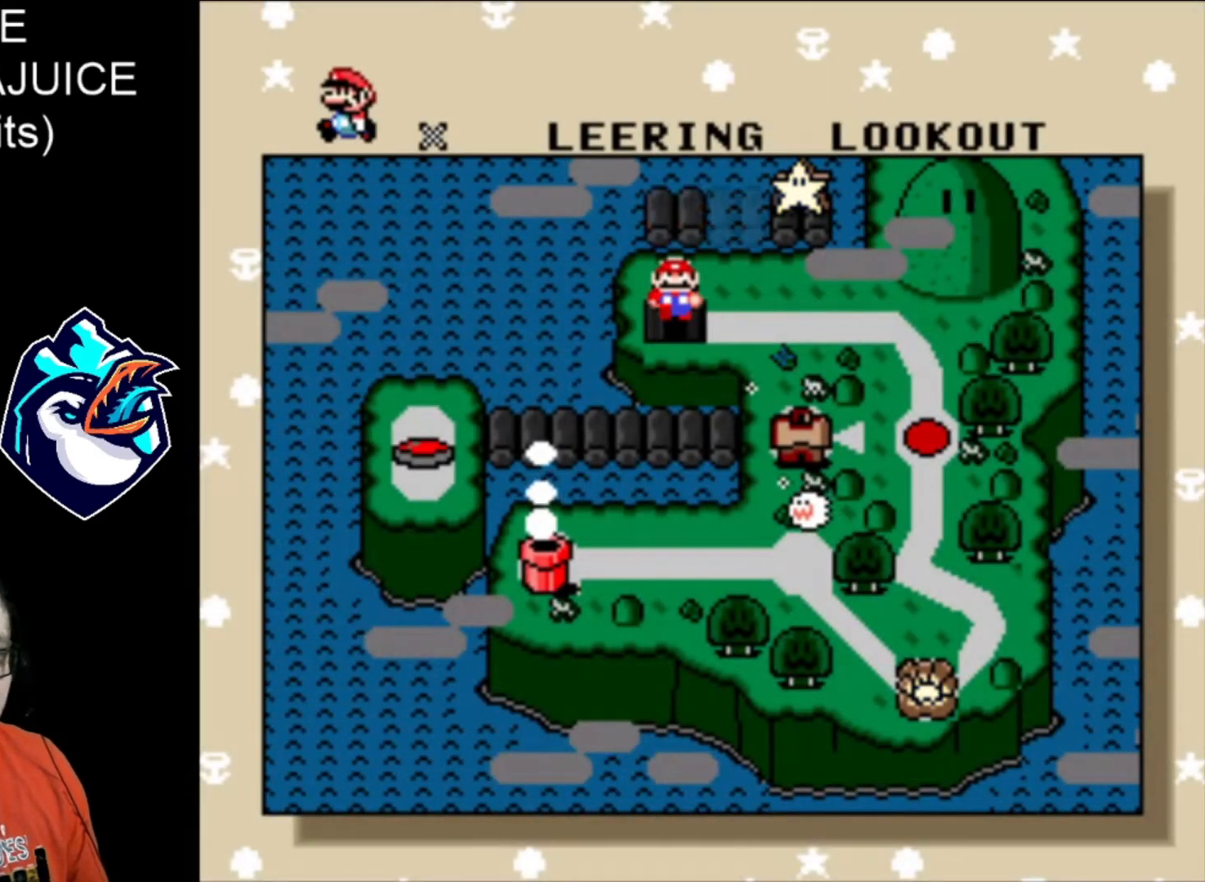
{"buttons": [], "events": [[240, "A", "down"], [400, "A", "up"]]}
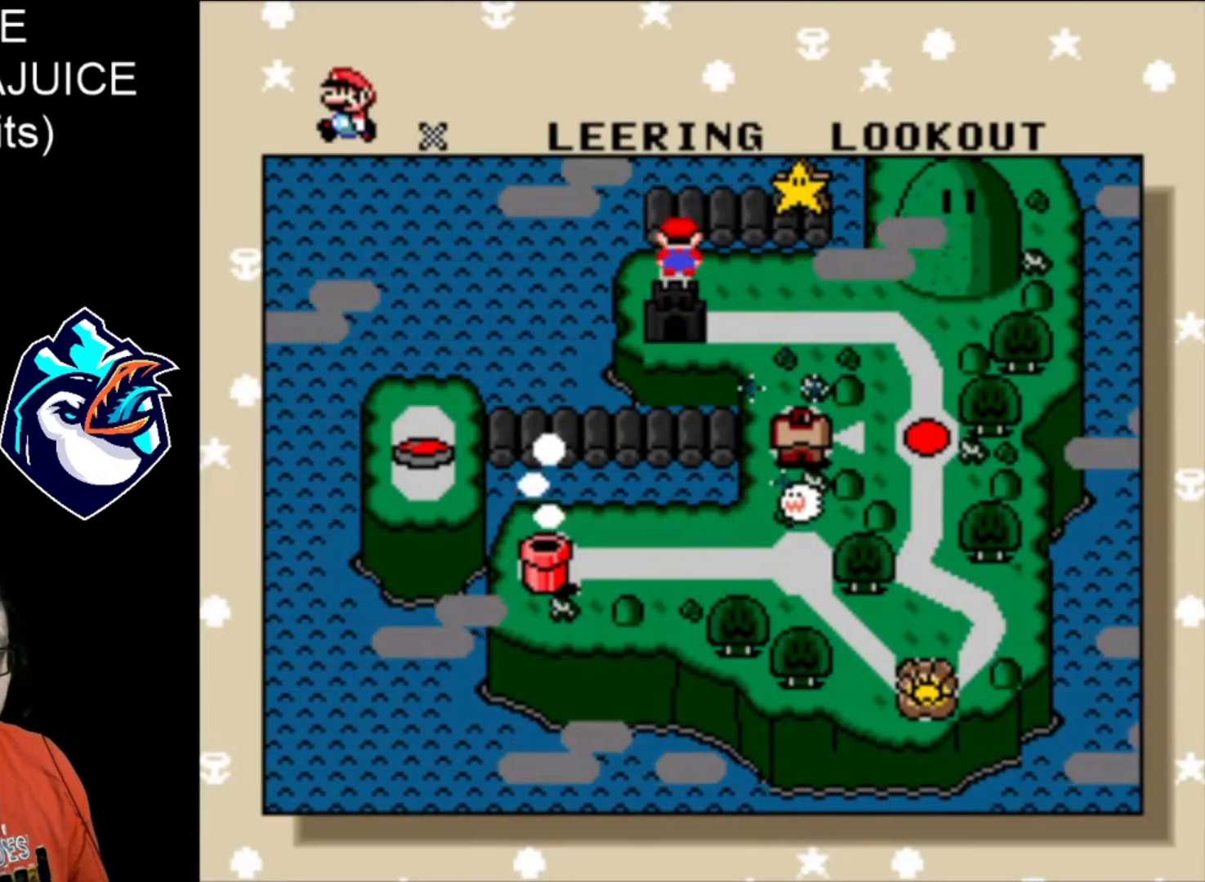
{"buttons": [], "events": []}
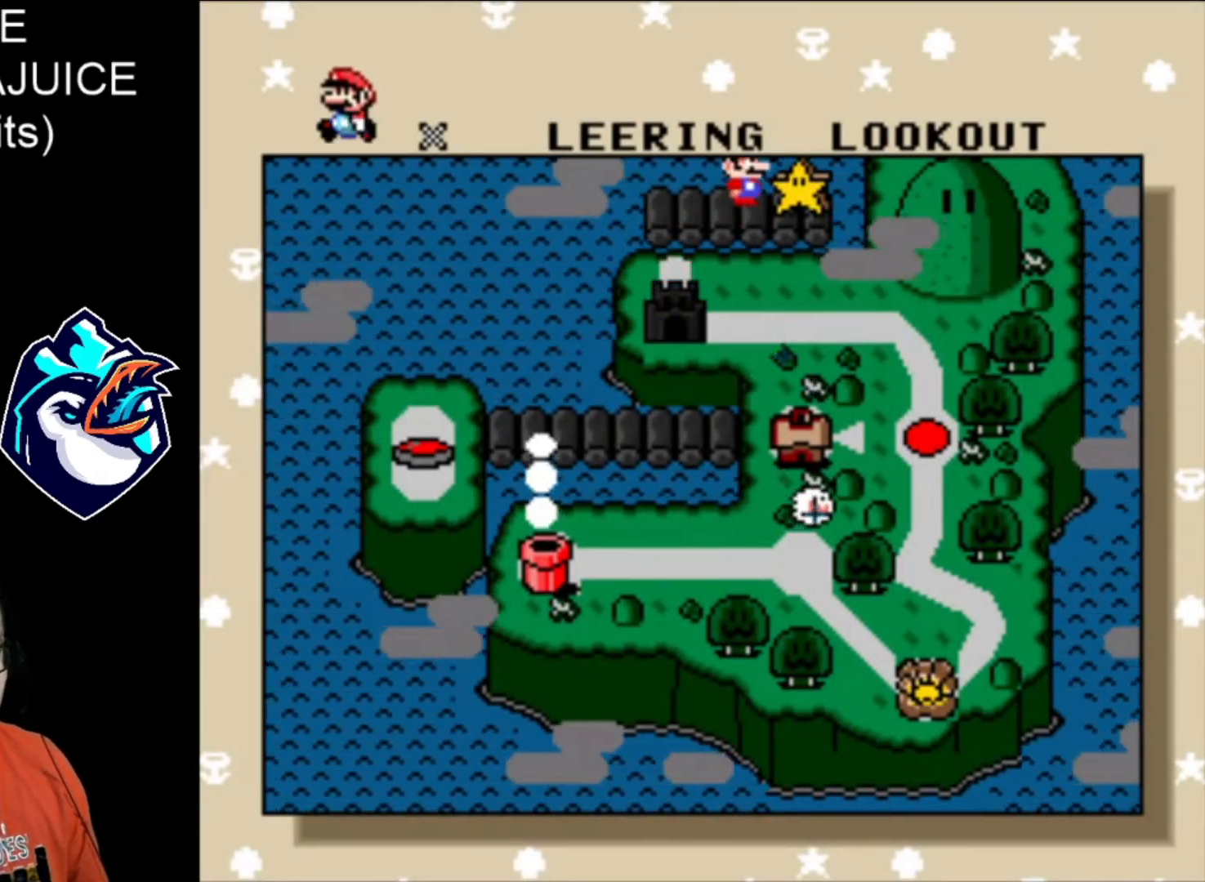
{"buttons": [], "events": []}
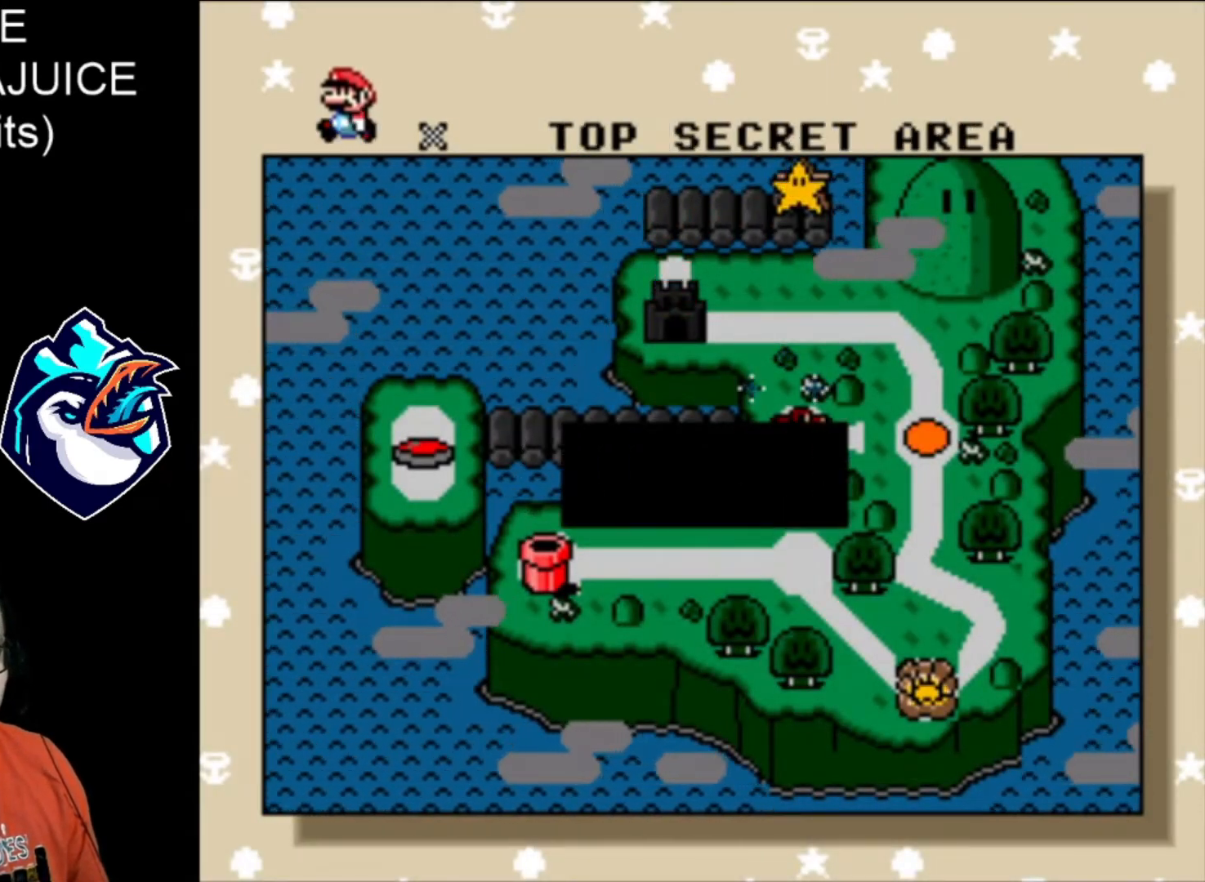
{"buttons": ["A"], "events": [[520, "A", "down"]]}
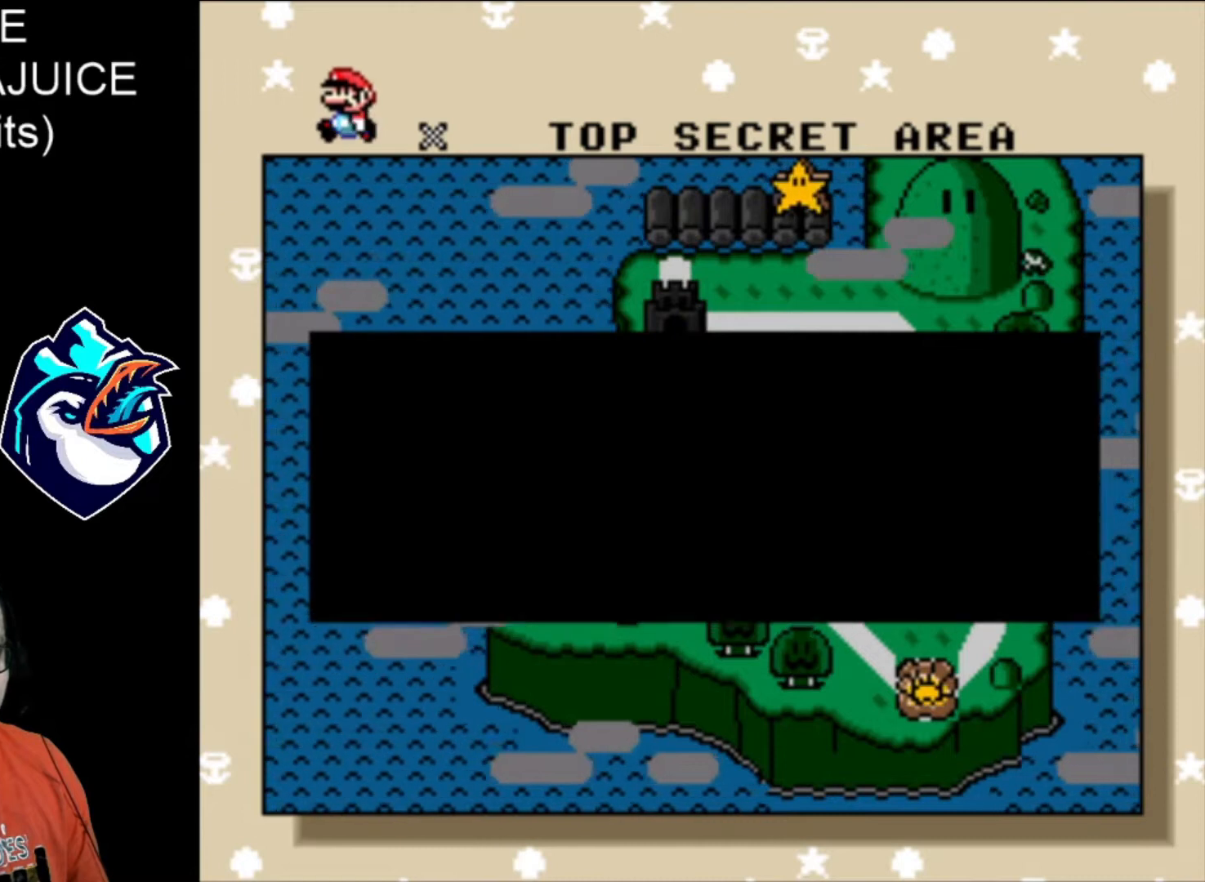
{"buttons": ["A"], "events": [[160, "A", "up"], [400, "A", "down"]]}
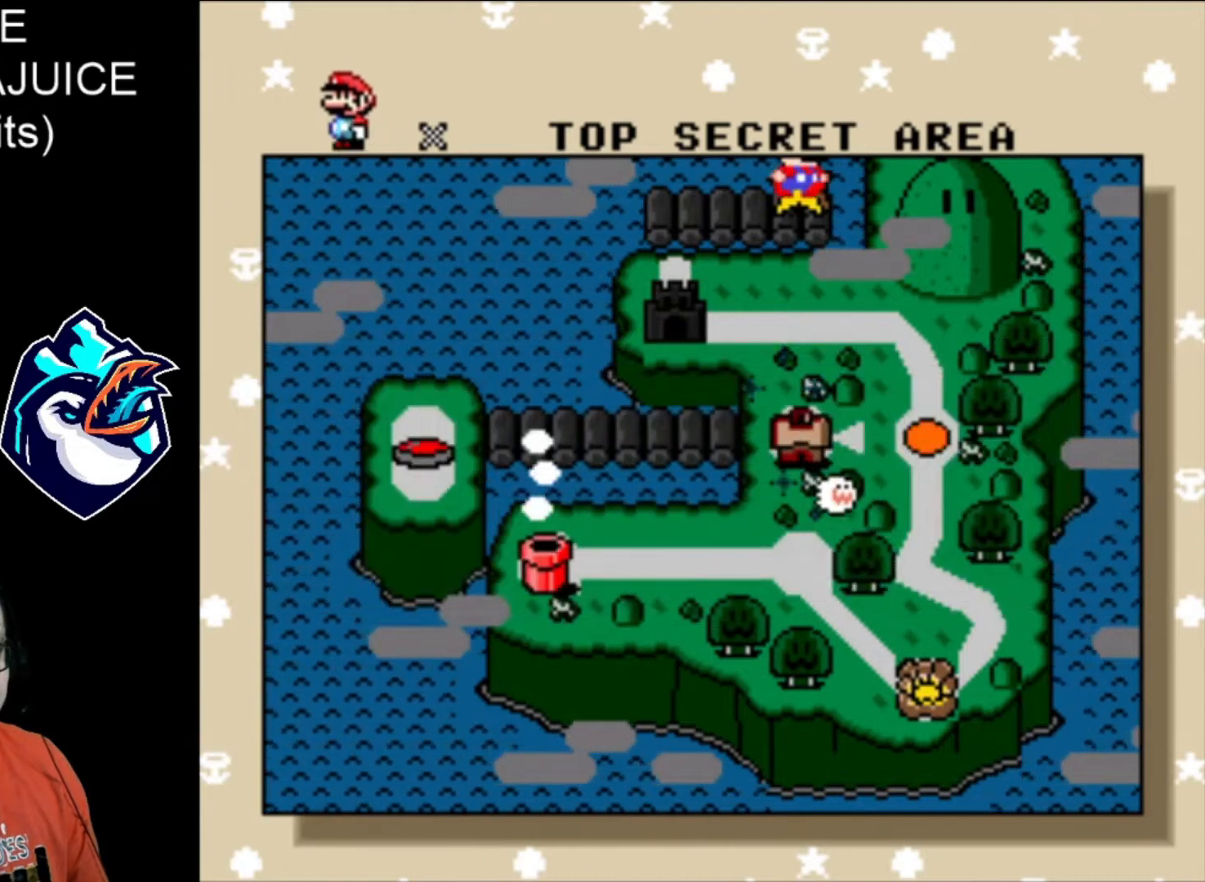
{"buttons": [], "events": [[120, "A", "up"], [360, "A", "down"], [520, "A", "up"]]}
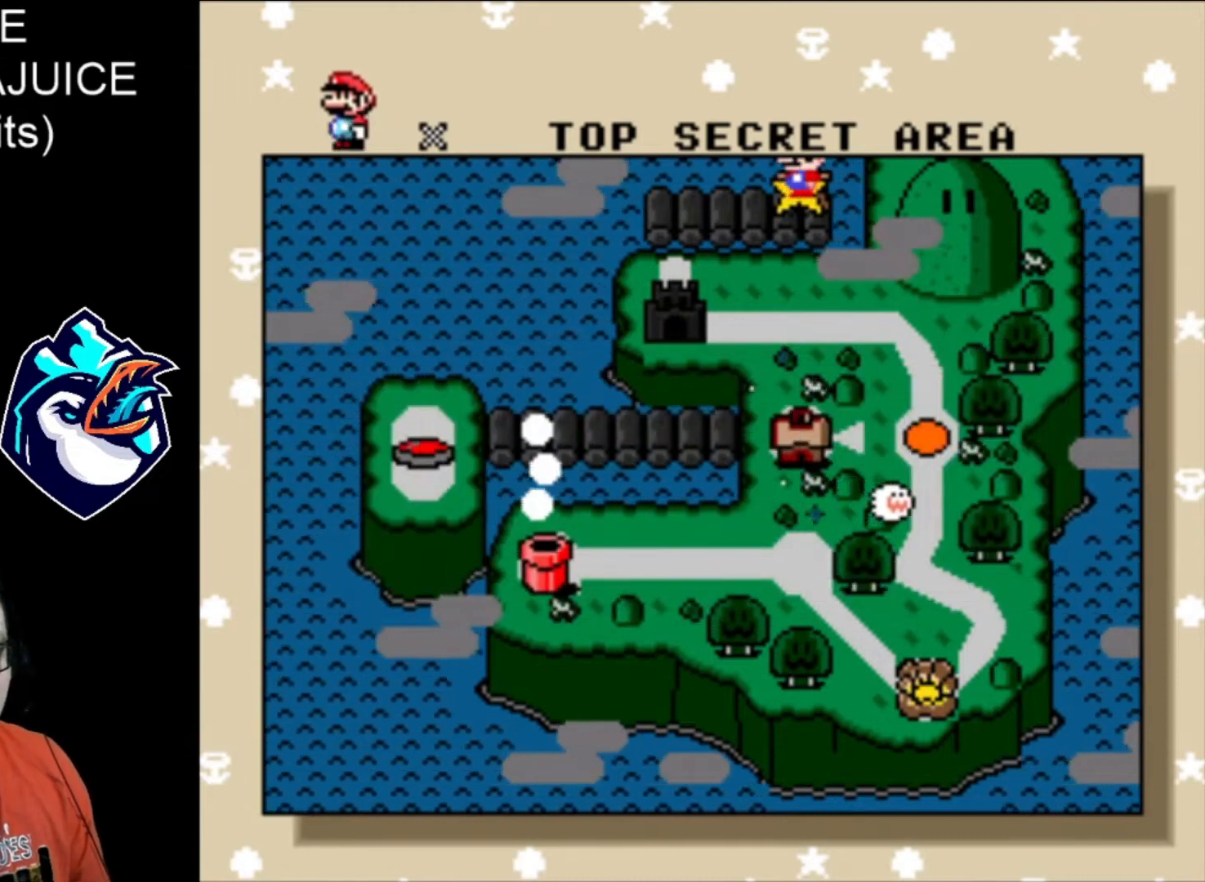
{"buttons": [], "events": []}
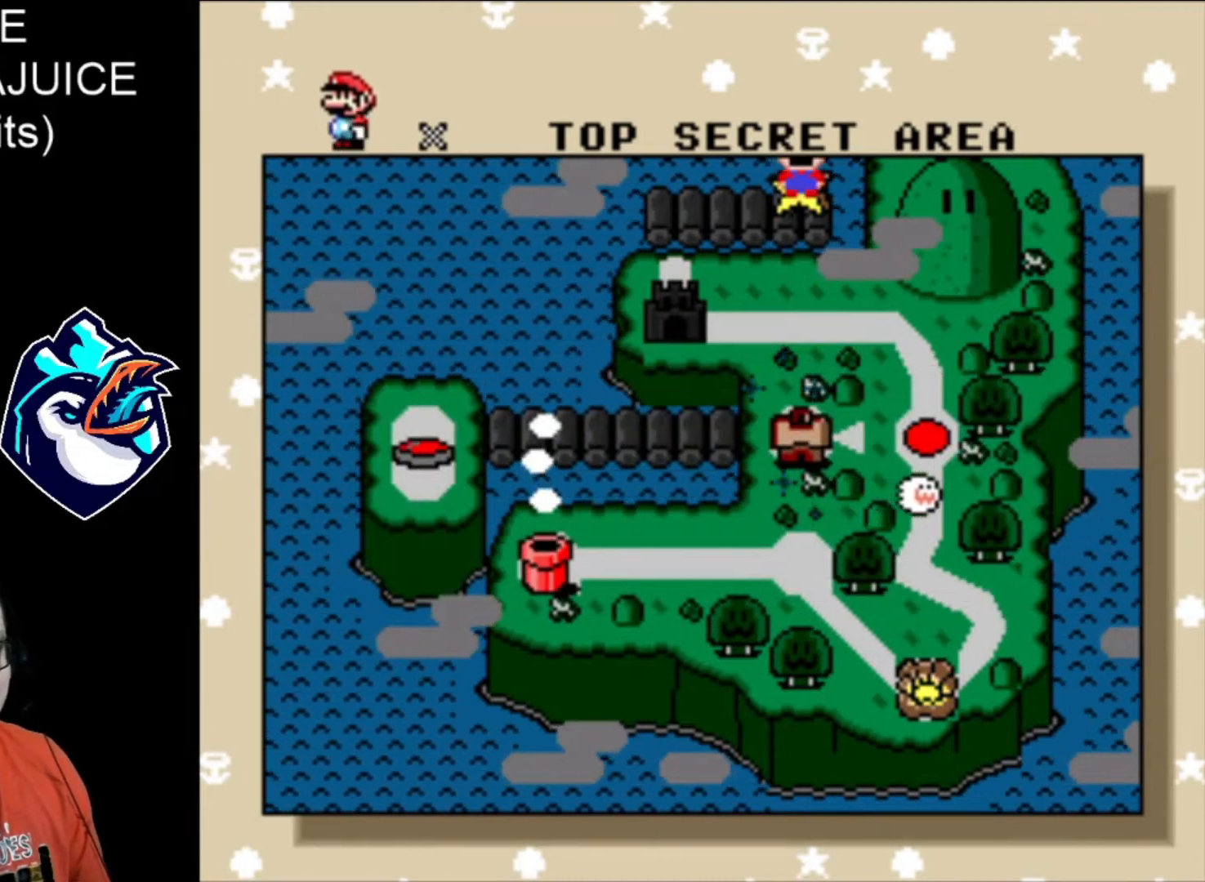
{"buttons": [], "events": []}
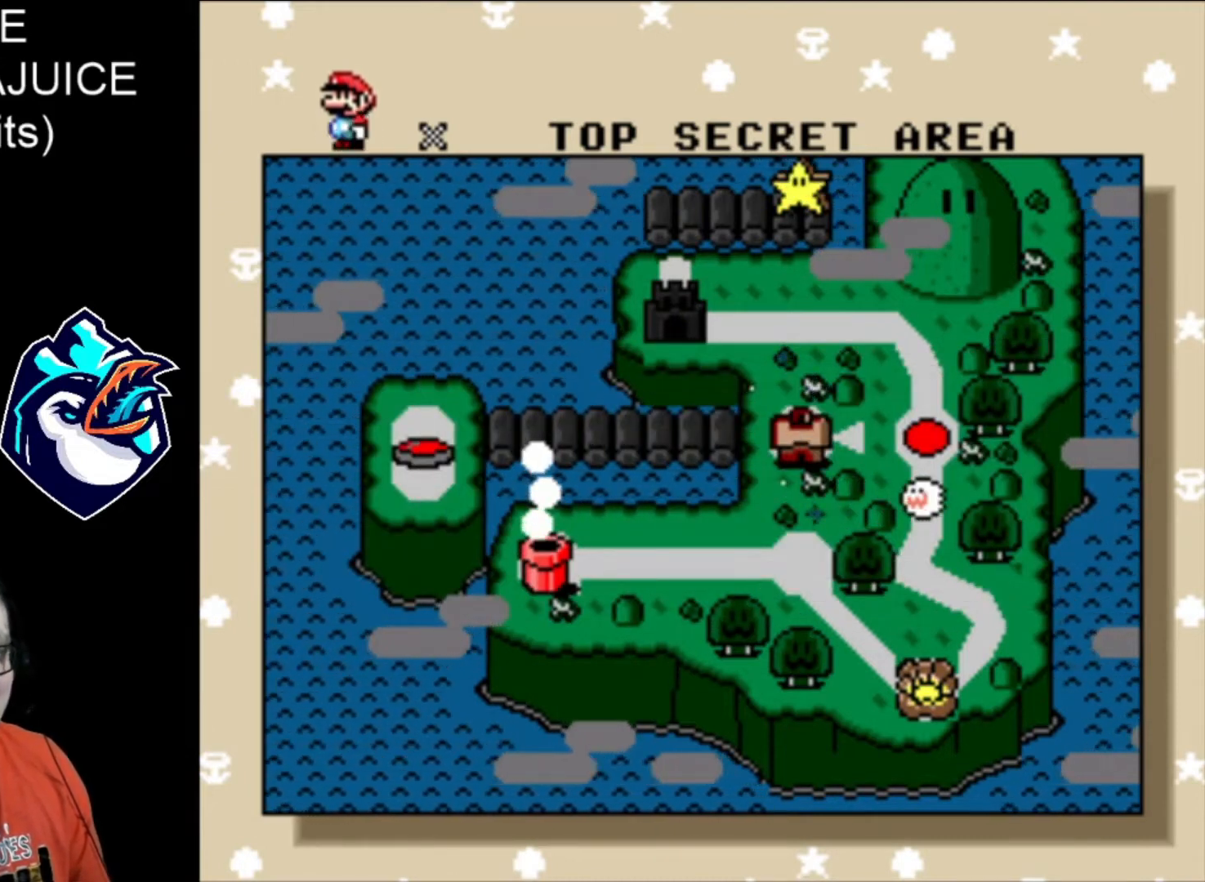
{"buttons": [], "events": []}
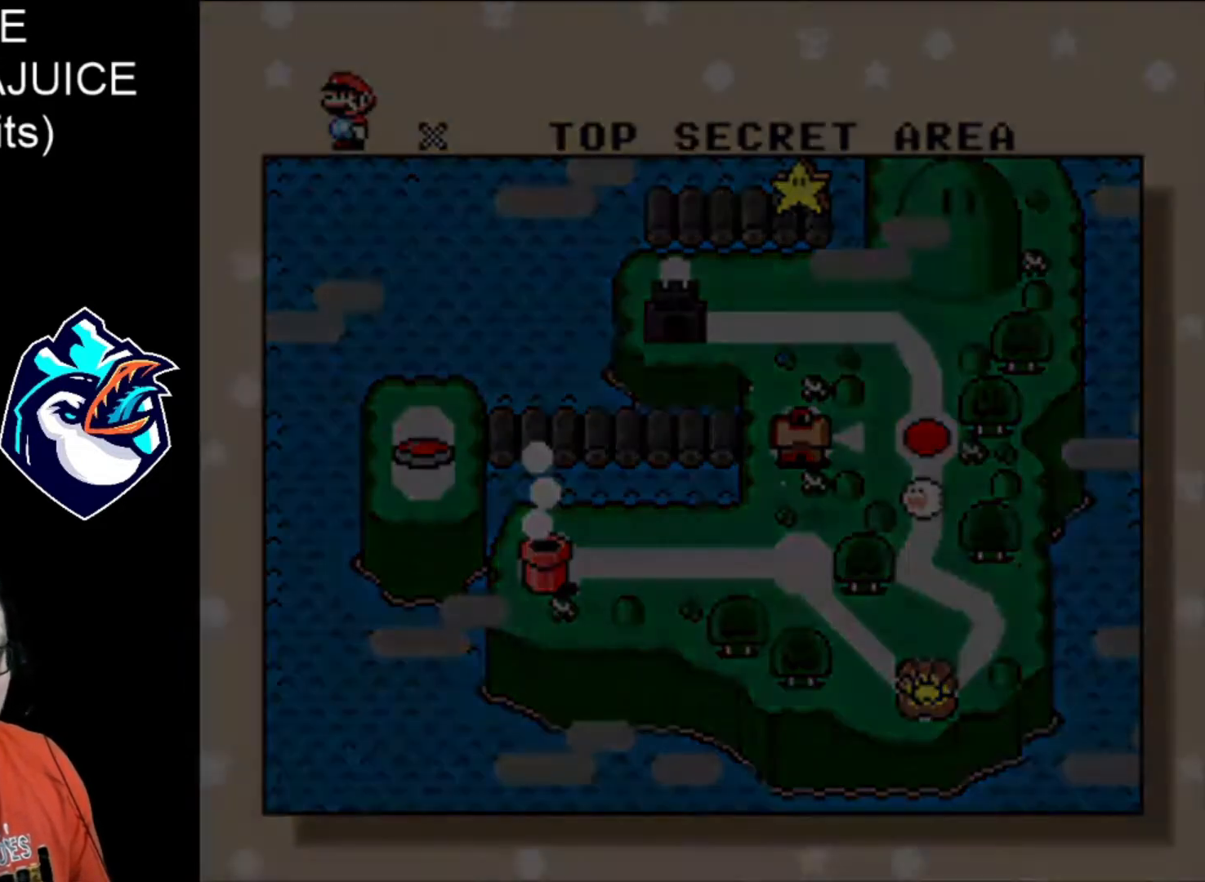
{"buttons": [], "events": []}
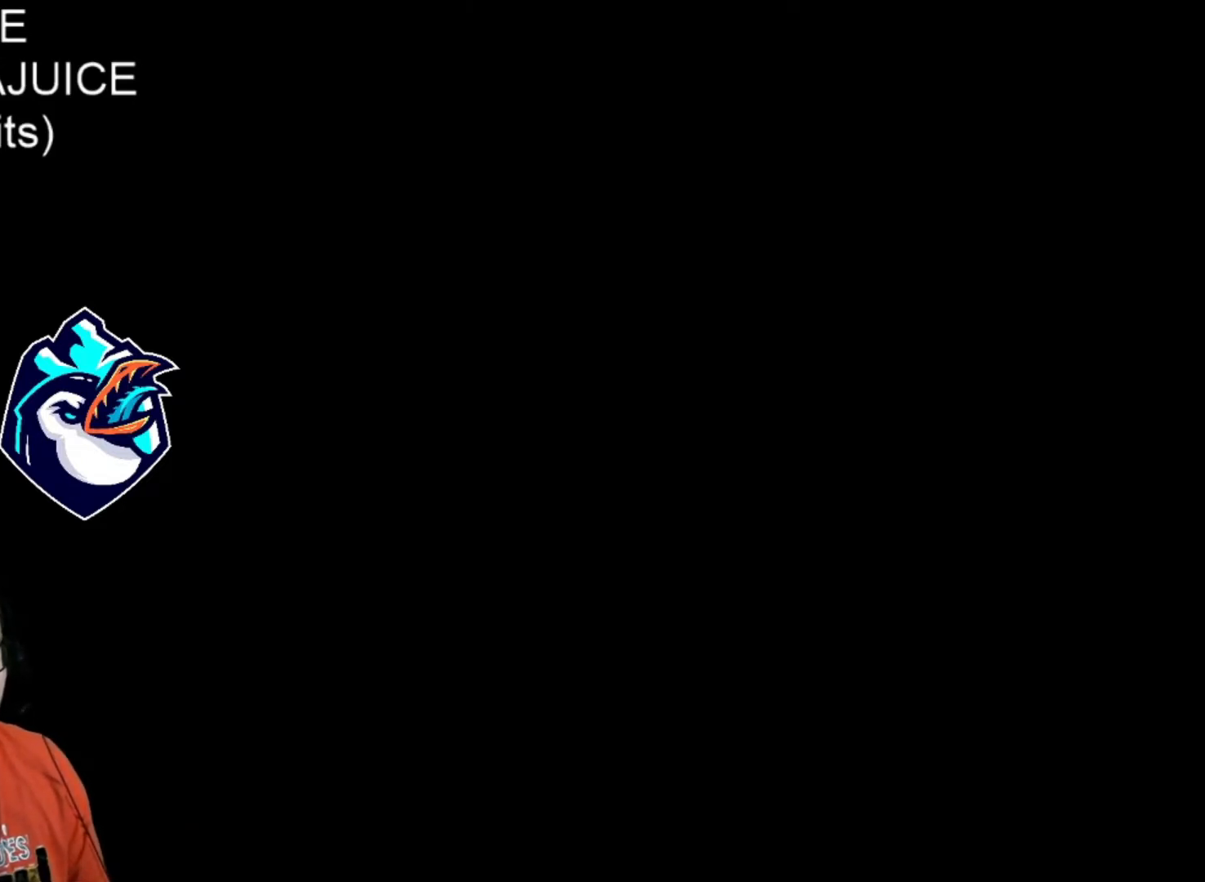
{"buttons": [], "events": []}